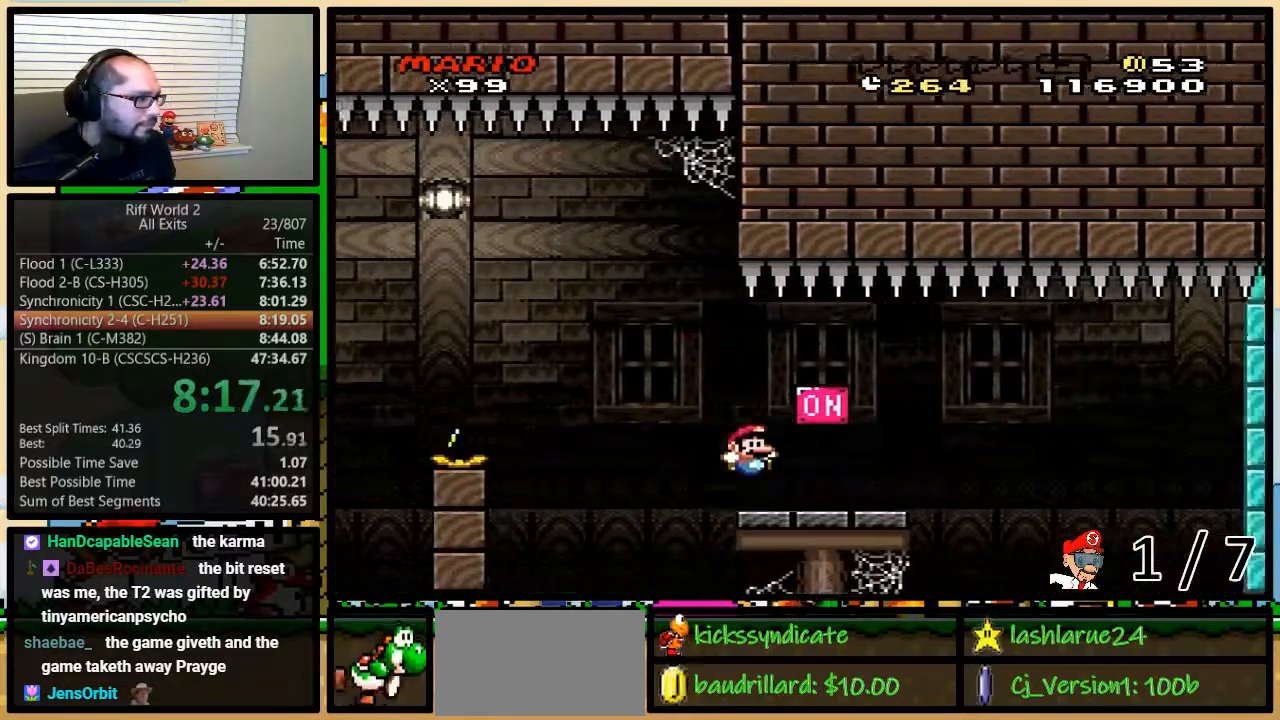
Gameplay with a controller (Nintendo layout); each line is a JSON object with the inputs held at the frame after it. "events" lists button and stick changes between this image and that frame as [ms after this image, input, new state], when the widget could be followed in between. Not read: L3 R3.
{"buttons": ["Y"], "events": [[150, "A", "down"], [150, "DPAD_LEFT", "down"], [150, "DPAD_RIGHT", "up"], [233, "A", "up"], [267, "DPAD_UP", "down"], [300, "DPAD_LEFT", "up"], [300, "DPAD_RIGHT", "down"], [300, "DPAD_UP", "up"], [333, "DPAD_RIGHT", "up"]]}
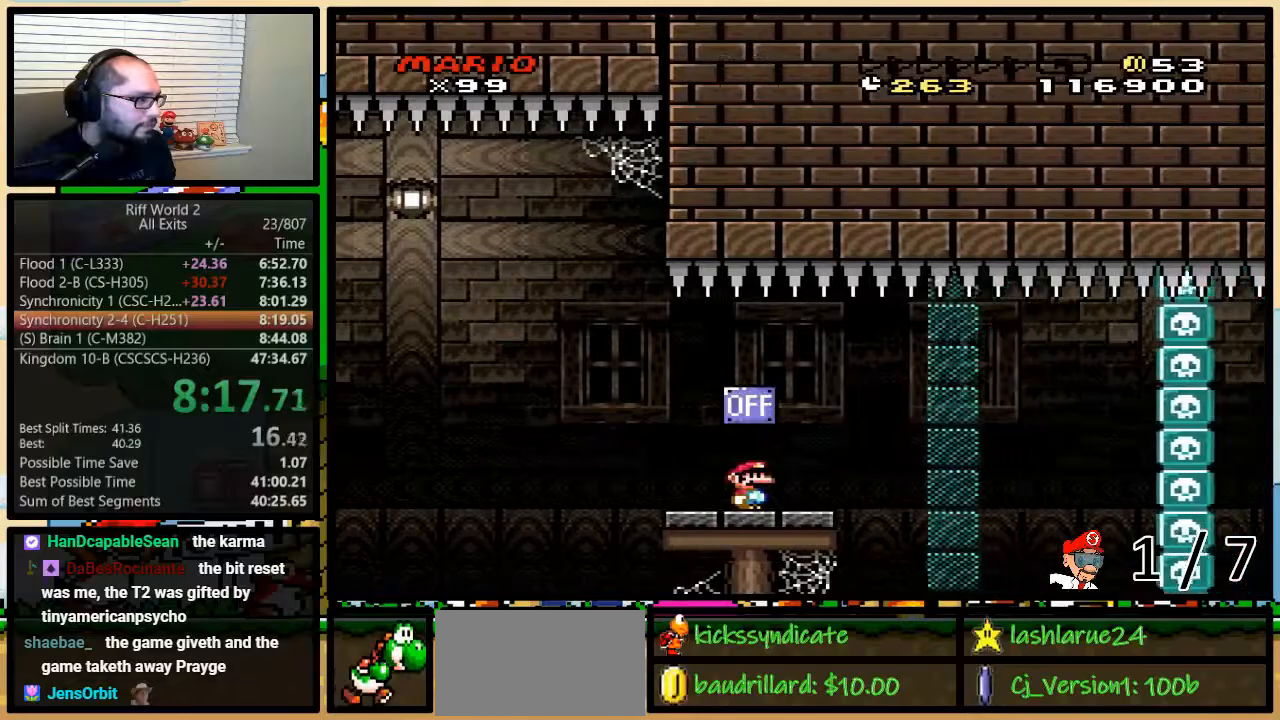
{"buttons": ["Y", "DPAD_UP", "DPAD_RIGHT"], "events": [[333, "A", "down"], [333, "DPAD_RIGHT", "down"], [367, "DPAD_UP", "down"], [433, "A", "up"]]}
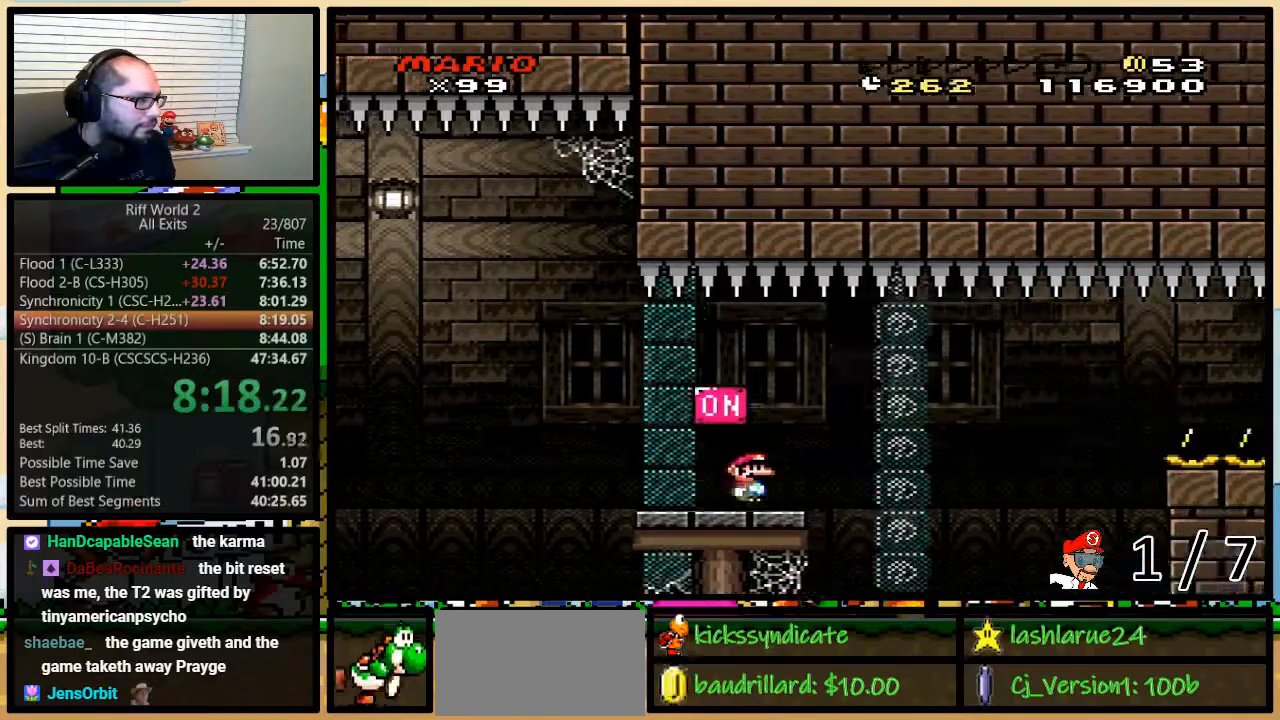
{"buttons": ["A", "Y", "DPAD_RIGHT"], "events": [[150, "A", "down"], [333, "DPAD_UP", "up"]]}
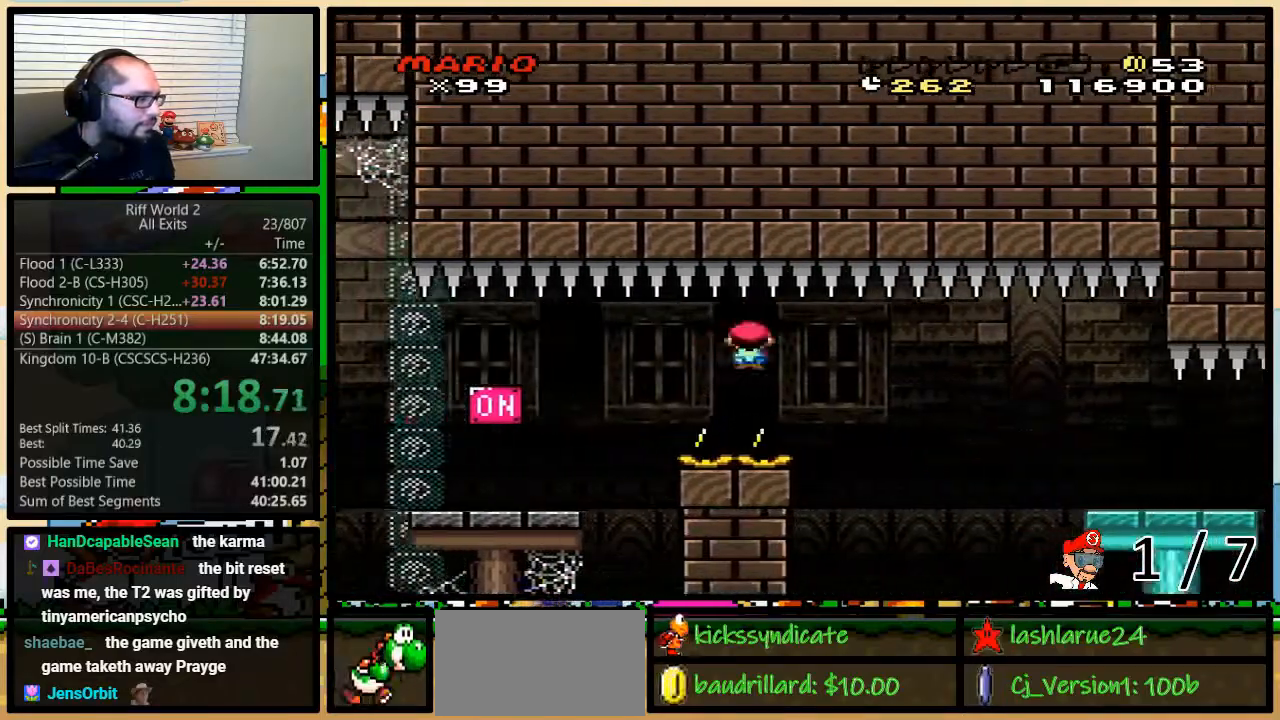
{"buttons": ["A", "Y", "DPAD_UP", "DPAD_RIGHT"], "events": [[317, "A", "up"], [317, "DPAD_UP", "down"], [467, "A", "down"]]}
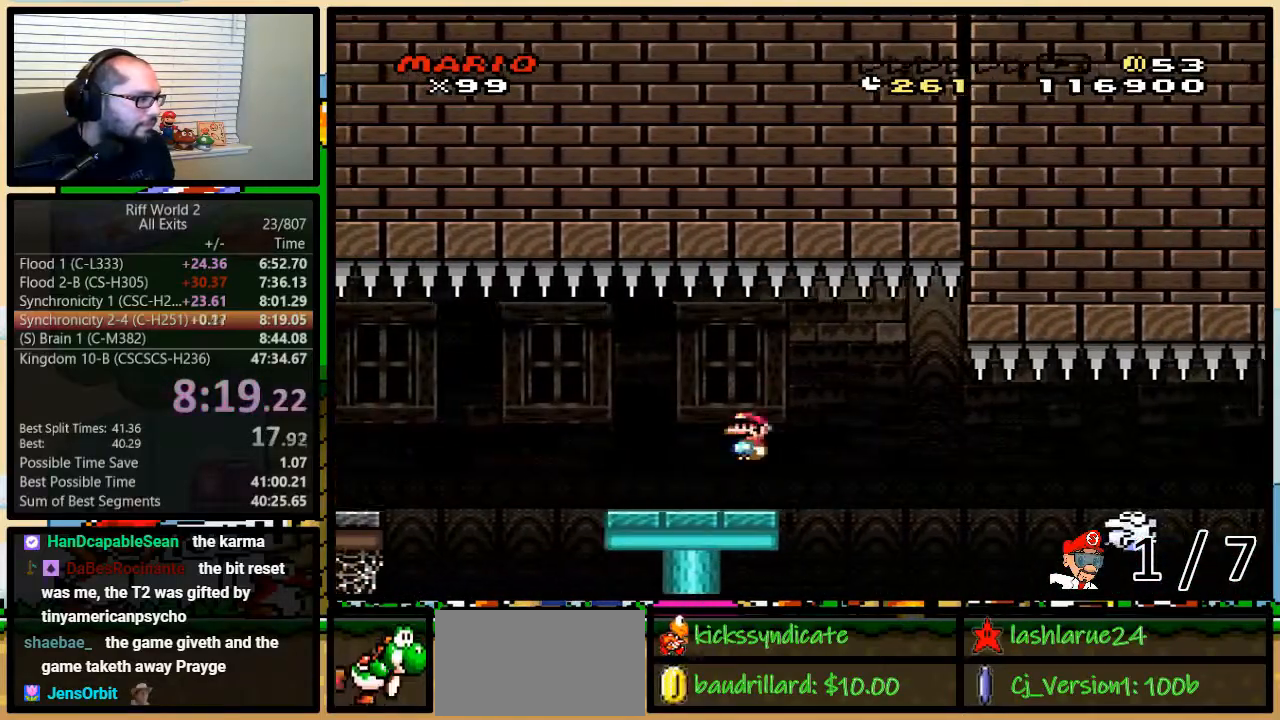
{"buttons": ["Y", "DPAD_UP", "DPAD_RIGHT"], "events": [[67, "A", "up"], [250, "A", "down"], [433, "A", "up"]]}
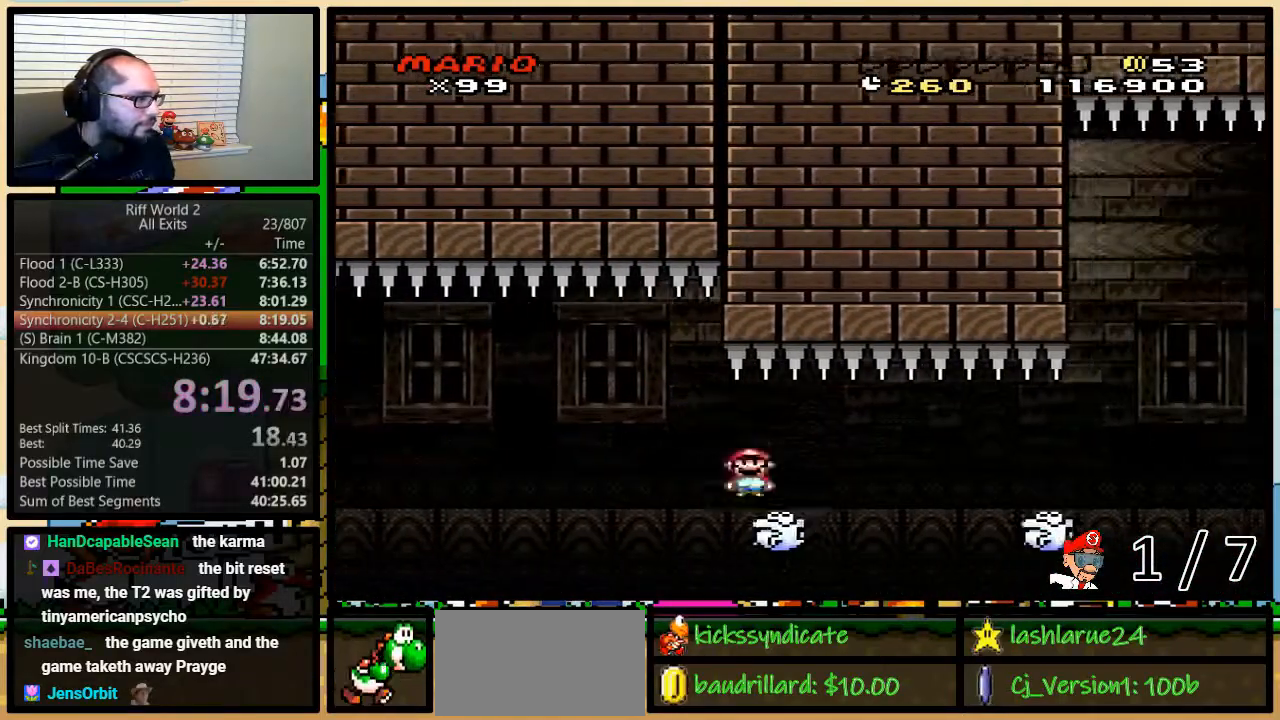
{"buttons": ["Y", "DPAD_UP", "DPAD_RIGHT"], "events": [[150, "A", "down"], [333, "A", "up"]]}
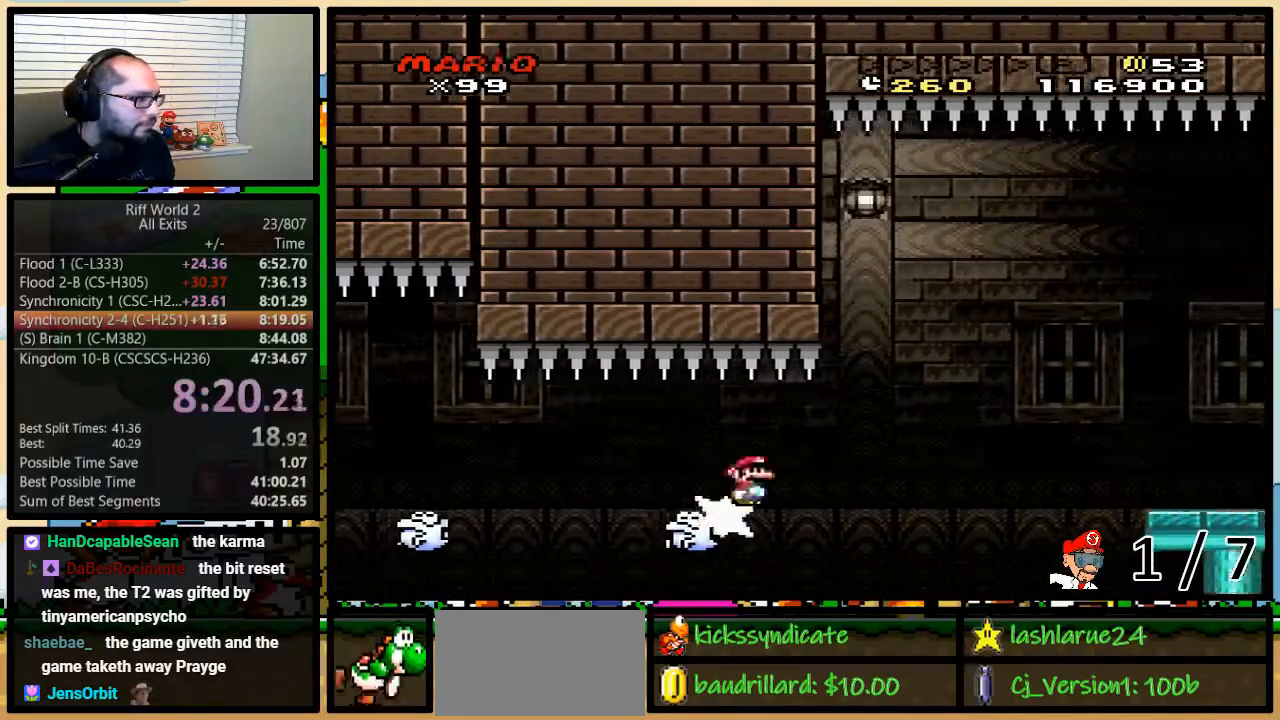
{"buttons": ["Y", "DPAD_RIGHT"], "events": [[67, "A", "down"], [417, "DPAD_UP", "up"], [467, "A", "up"]]}
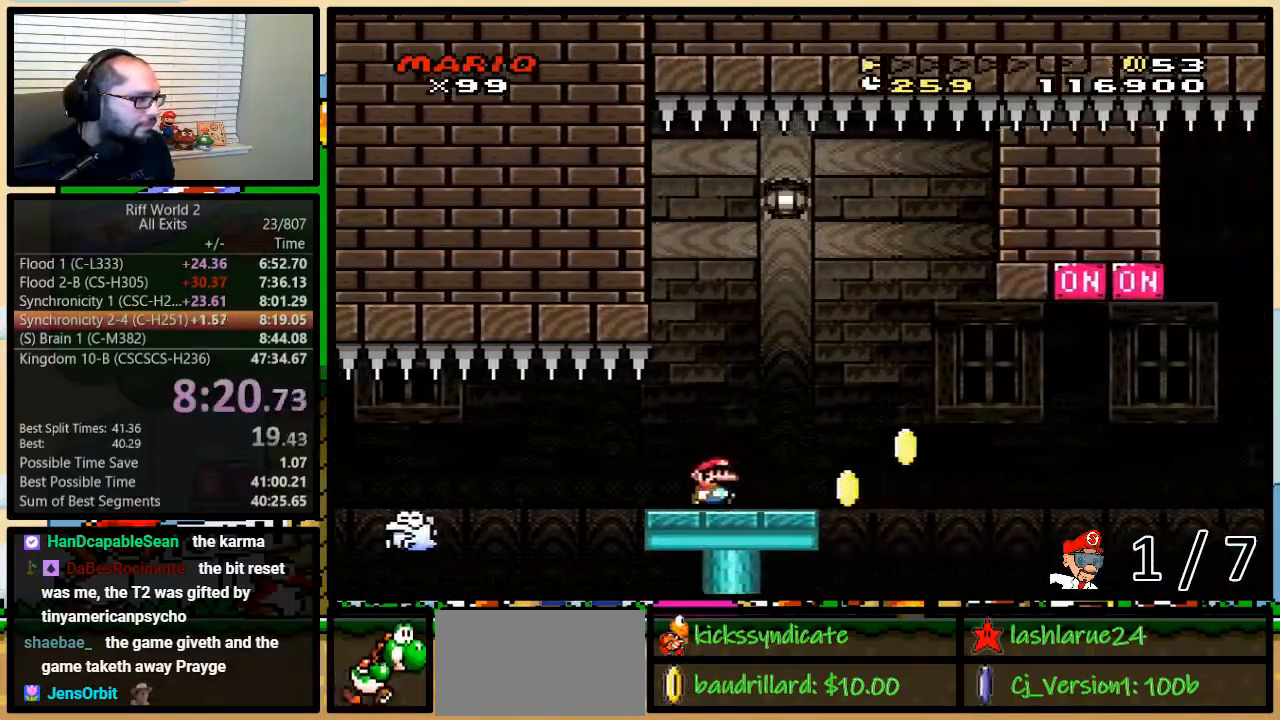
{"buttons": ["B", "Y", "DPAD_UP", "DPAD_RIGHT"], "events": [[67, "DPAD_UP", "down"], [200, "B", "down"]]}
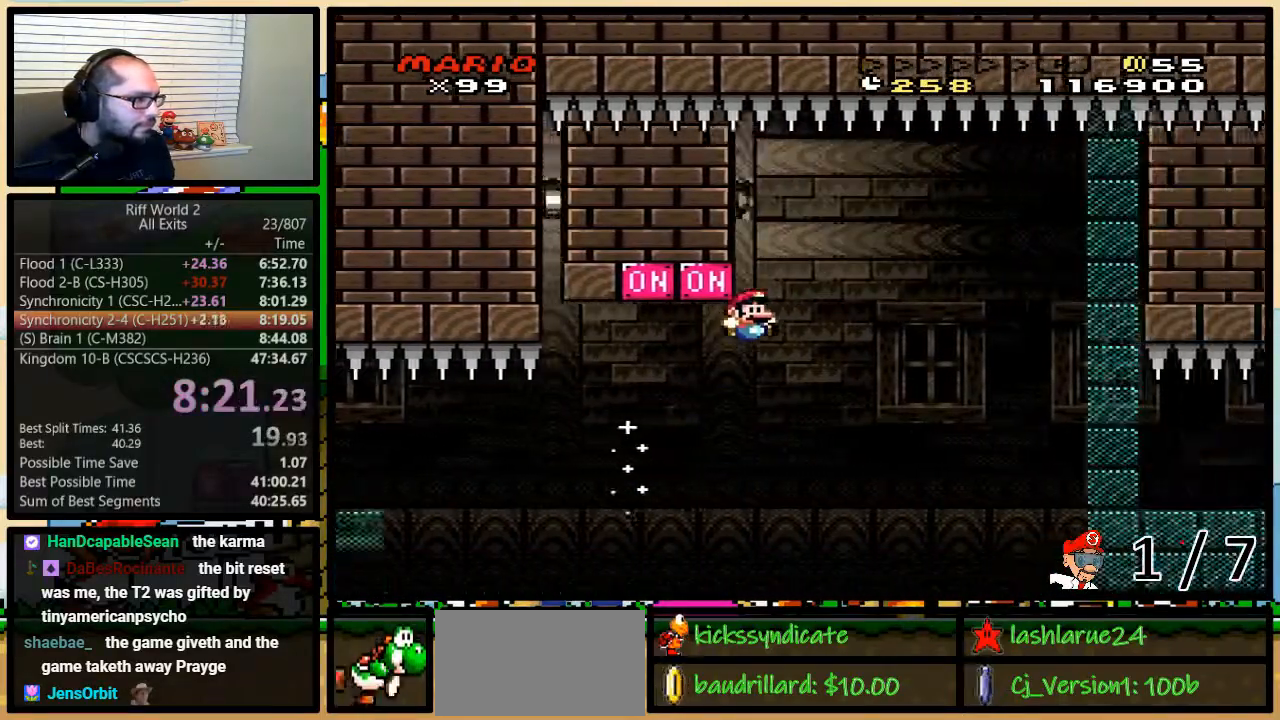
{"buttons": ["Y", "DPAD_RIGHT"], "events": [[83, "DPAD_UP", "up"], [350, "B", "up"]]}
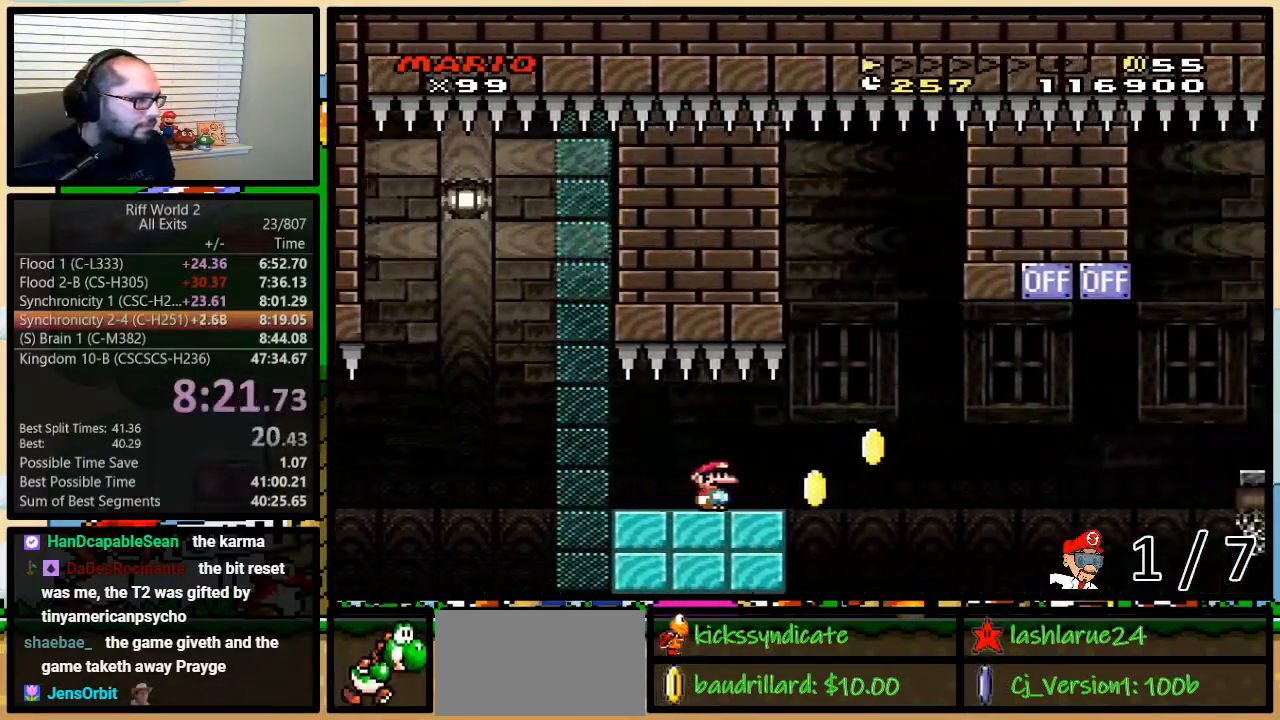
{"buttons": ["B", "Y", "DPAD_RIGHT"], "events": [[167, "B", "down"], [167, "DPAD_UP", "down"], [383, "DPAD_UP", "up"]]}
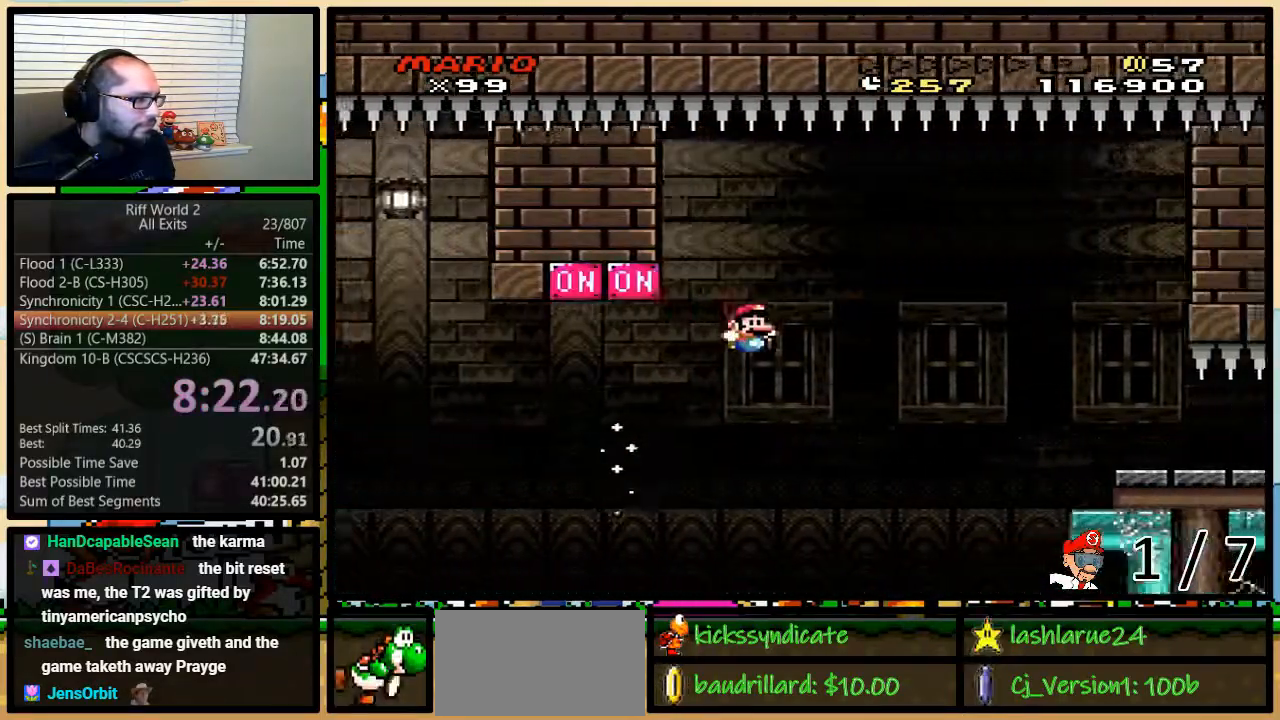
{"buttons": ["Y", "DPAD_RIGHT"], "events": [[267, "B", "up"]]}
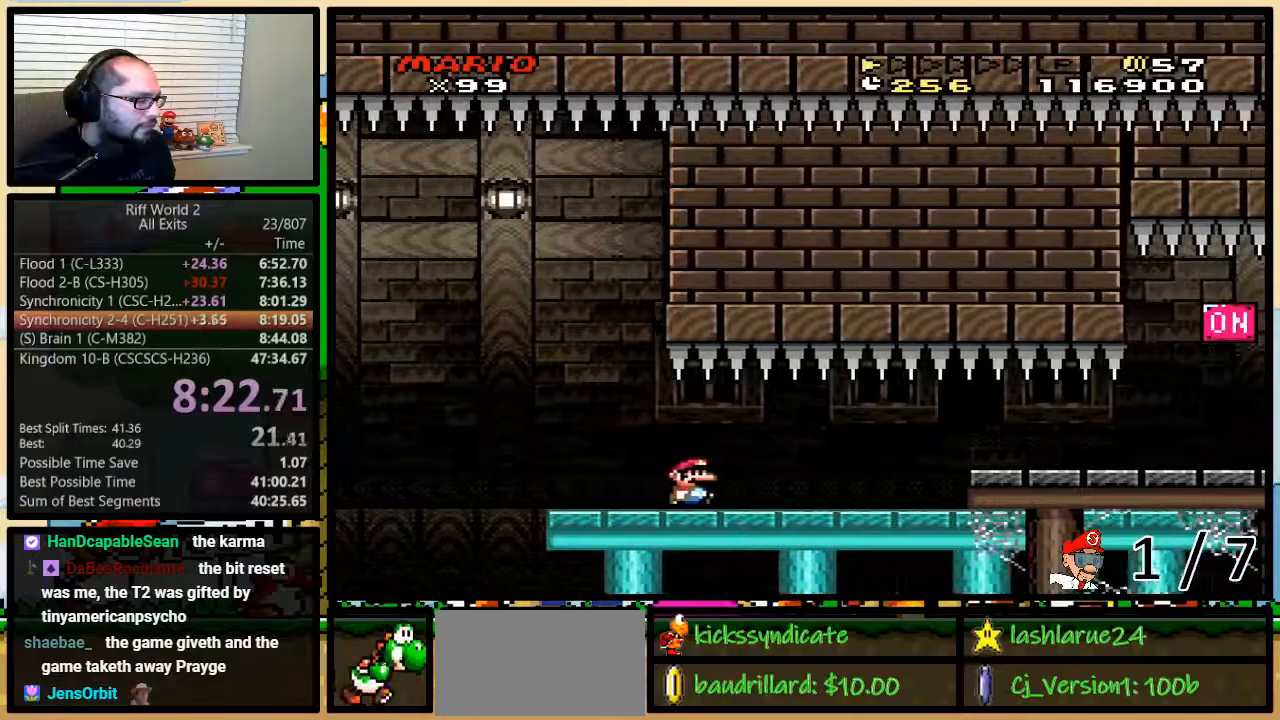
{"buttons": ["Y", "DPAD_RIGHT"], "events": [[133, "DPAD_UP", "down"], [167, "DPAD_UP", "up"]]}
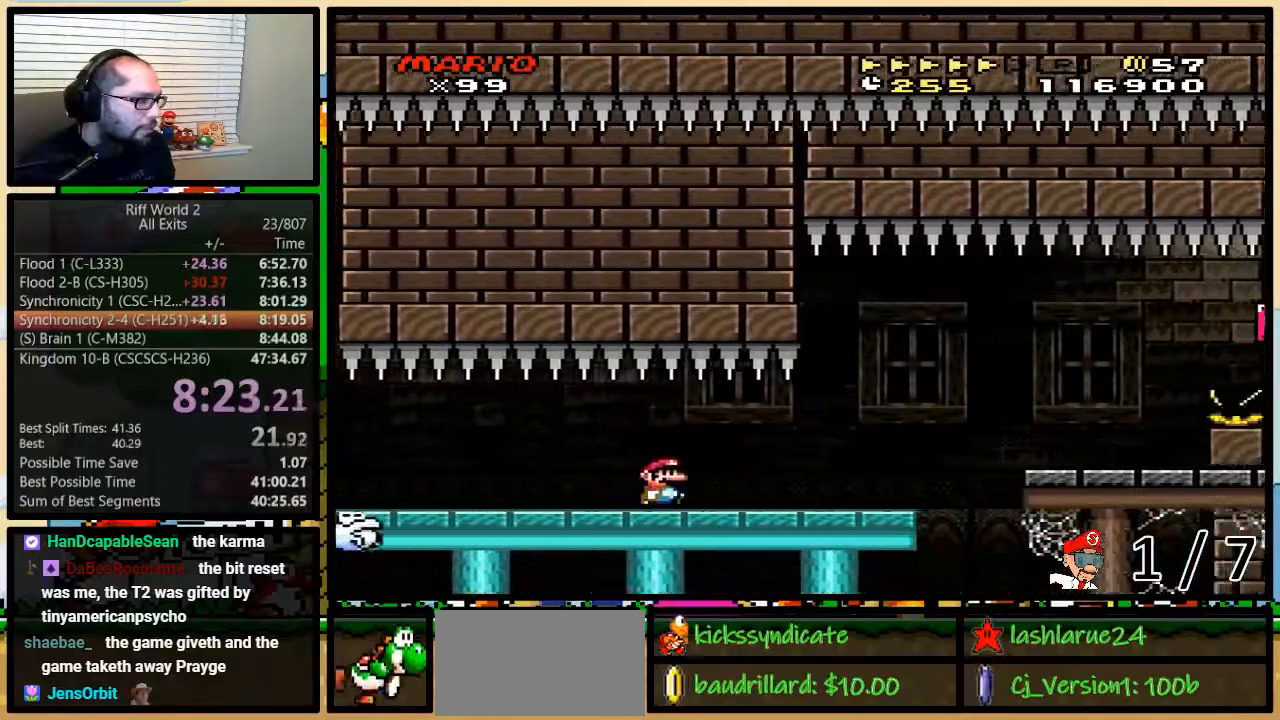
{"buttons": ["A", "Y", "DPAD_UP", "DPAD_RIGHT"], "events": [[300, "DPAD_UP", "down"], [400, "A", "down"]]}
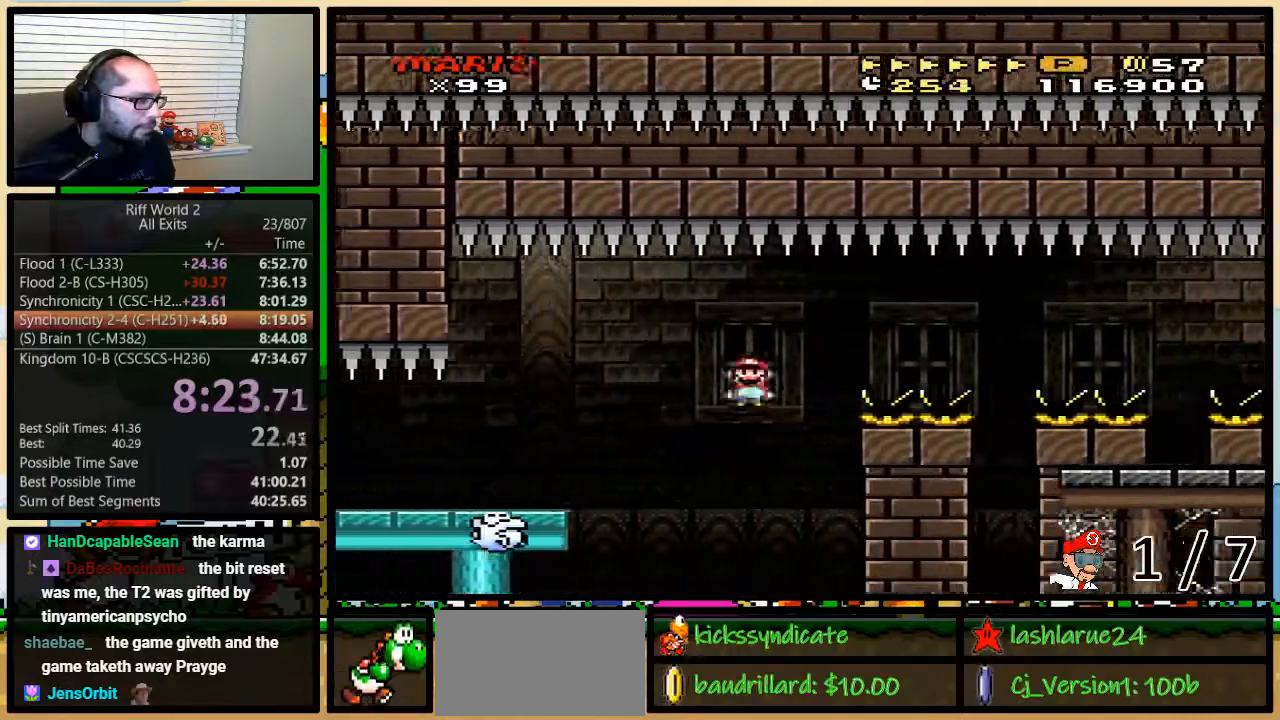
{"buttons": ["A", "Y", "DPAD_RIGHT"], "events": [[133, "DPAD_UP", "up"]]}
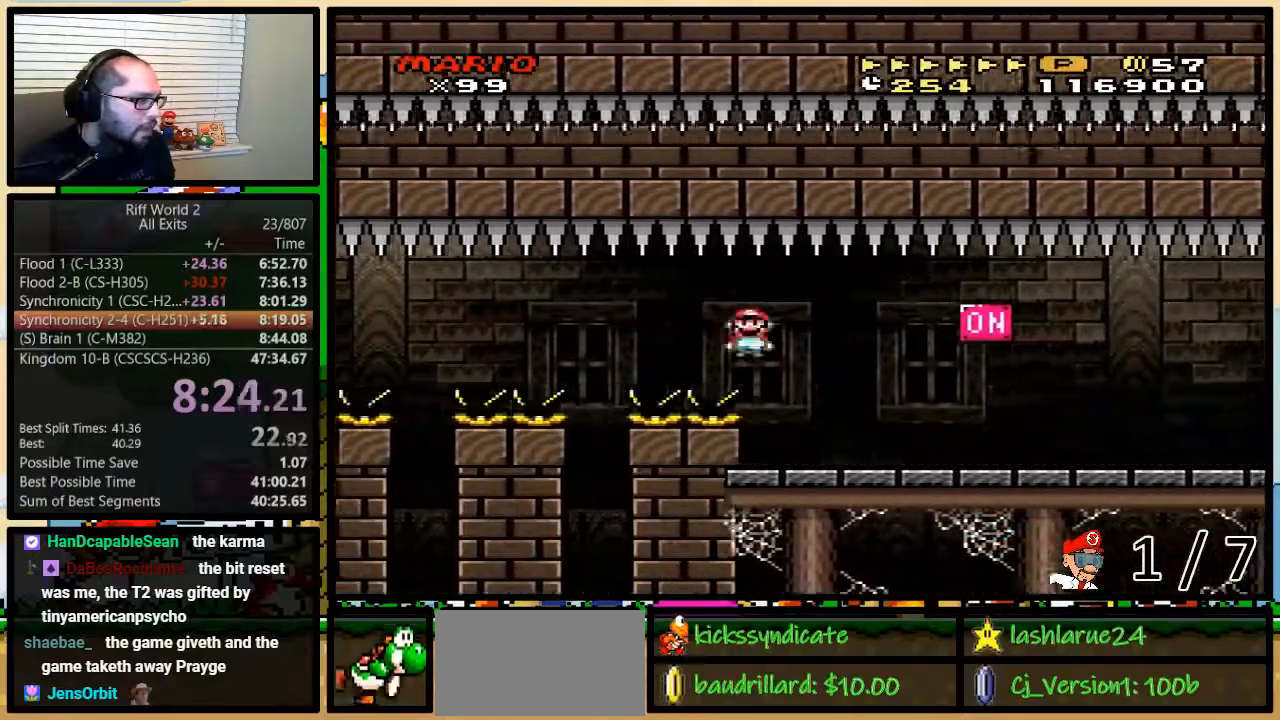
{"buttons": ["Y", "DPAD_UP", "DPAD_LEFT"], "events": [[150, "A", "up"], [317, "B", "down"], [317, "DPAD_UP", "down"], [350, "DPAD_LEFT", "down"], [350, "DPAD_RIGHT", "up"], [350, "DPAD_UP", "up"], [467, "B", "up"], [500, "DPAD_UP", "down"]]}
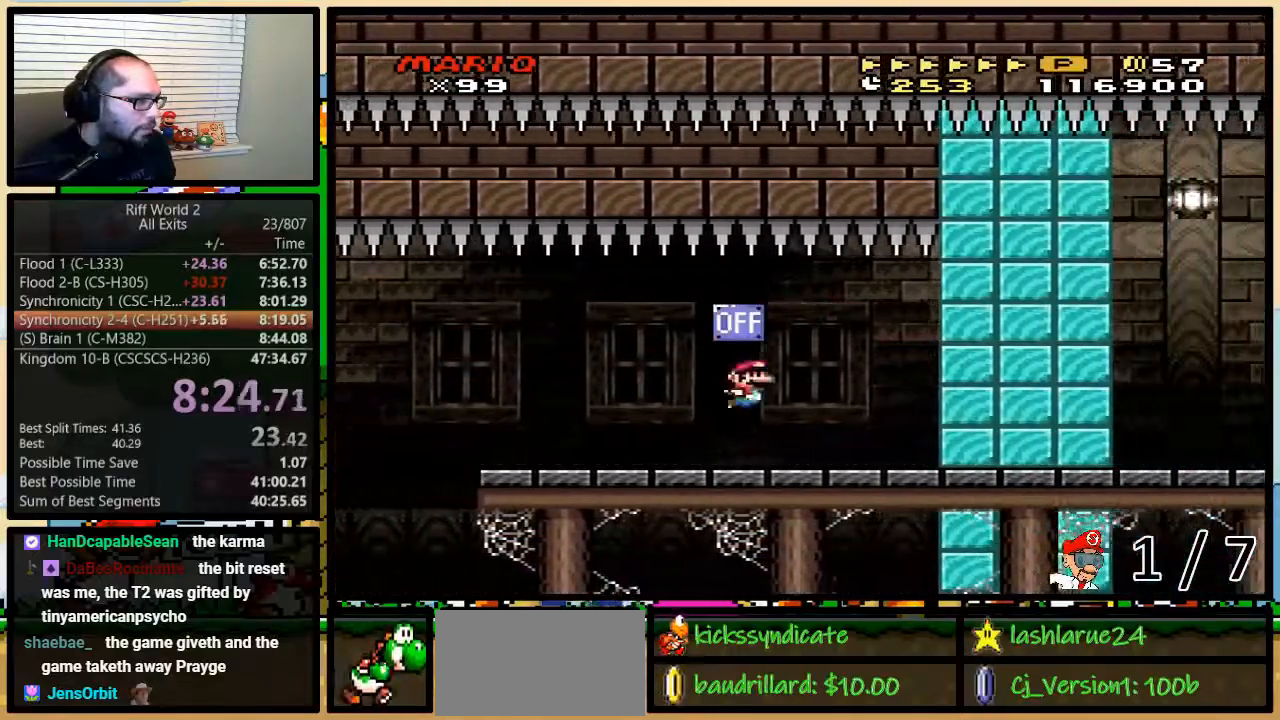
{"buttons": ["B", "Y", "DPAD_RIGHT"], "events": [[33, "DPAD_LEFT", "up"], [33, "DPAD_RIGHT", "down"], [33, "DPAD_UP", "up"], [100, "DPAD_LEFT", "down"], [100, "DPAD_RIGHT", "up"], [267, "DPAD_UP", "down"], [300, "B", "down"], [300, "DPAD_LEFT", "up"], [300, "DPAD_RIGHT", "down"], [300, "DPAD_UP", "up"]]}
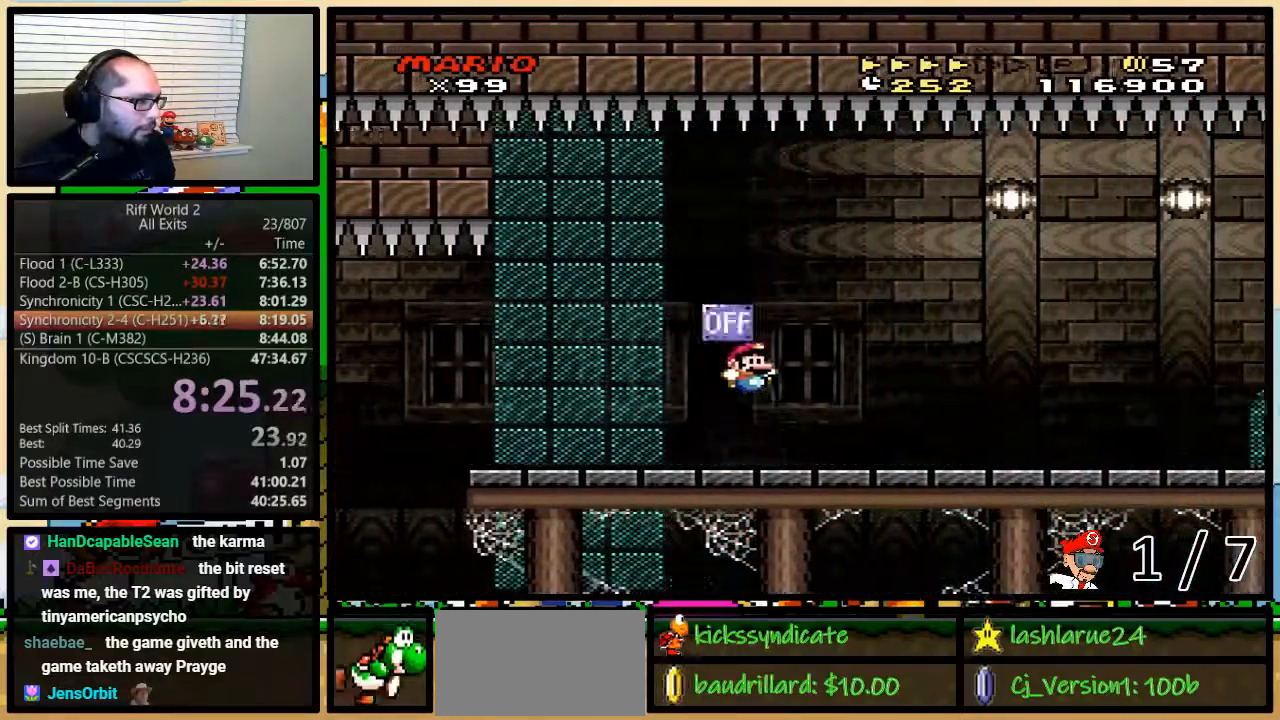
{"buttons": ["Y"], "events": [[17, "DPAD_UP", "down"], [33, "B", "up"], [200, "DPAD_LEFT", "down"], [200, "DPAD_RIGHT", "up"], [200, "DPAD_UP", "up"], [300, "DPAD_LEFT", "up"]]}
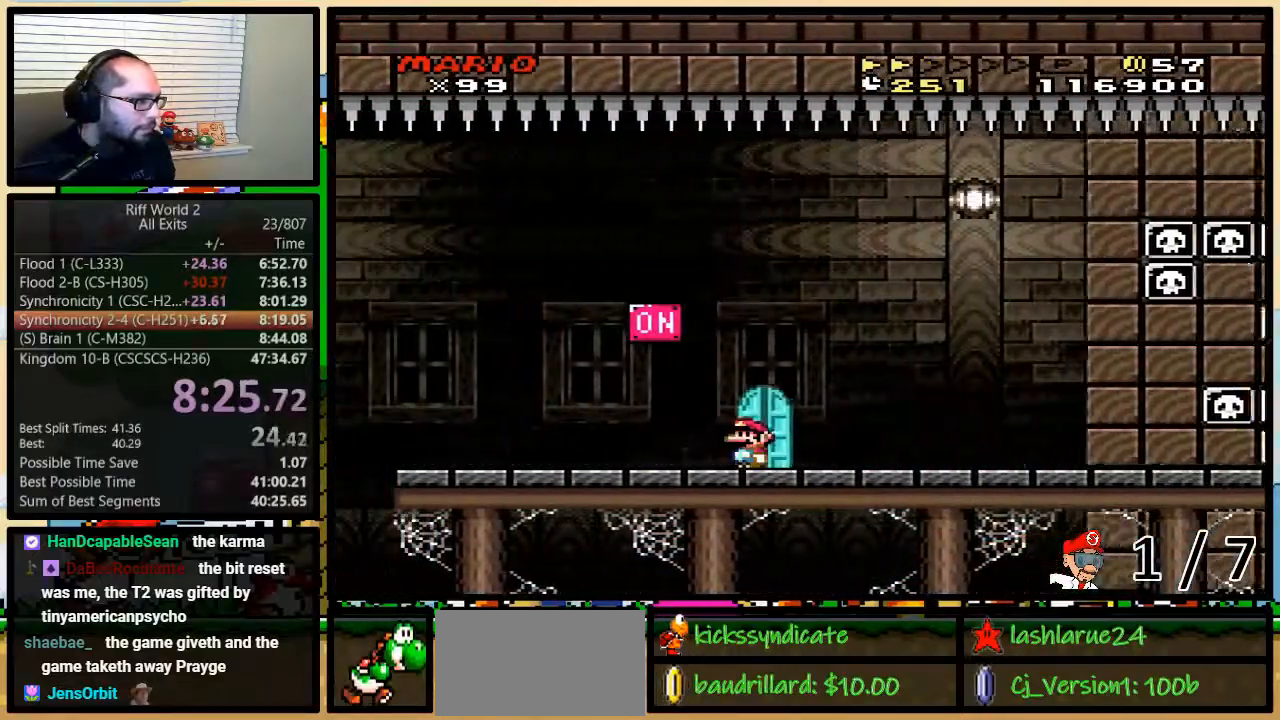
{"buttons": ["Y"], "events": [[67, "DPAD_UP", "down"], [100, "DPAD_LEFT", "down"], [133, "DPAD_LEFT", "up"], [233, "DPAD_UP", "up"]]}
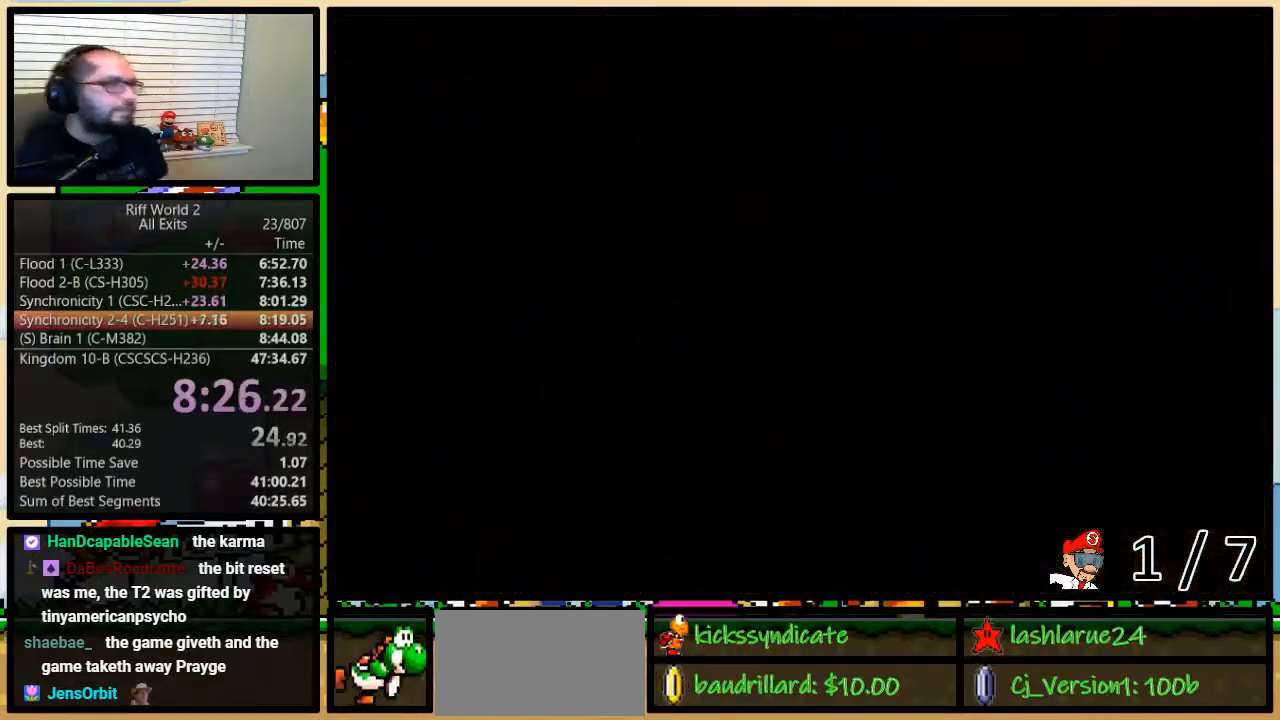
{"buttons": ["Y", "DPAD_RIGHT"], "events": [[167, "DPAD_RIGHT", "down"]]}
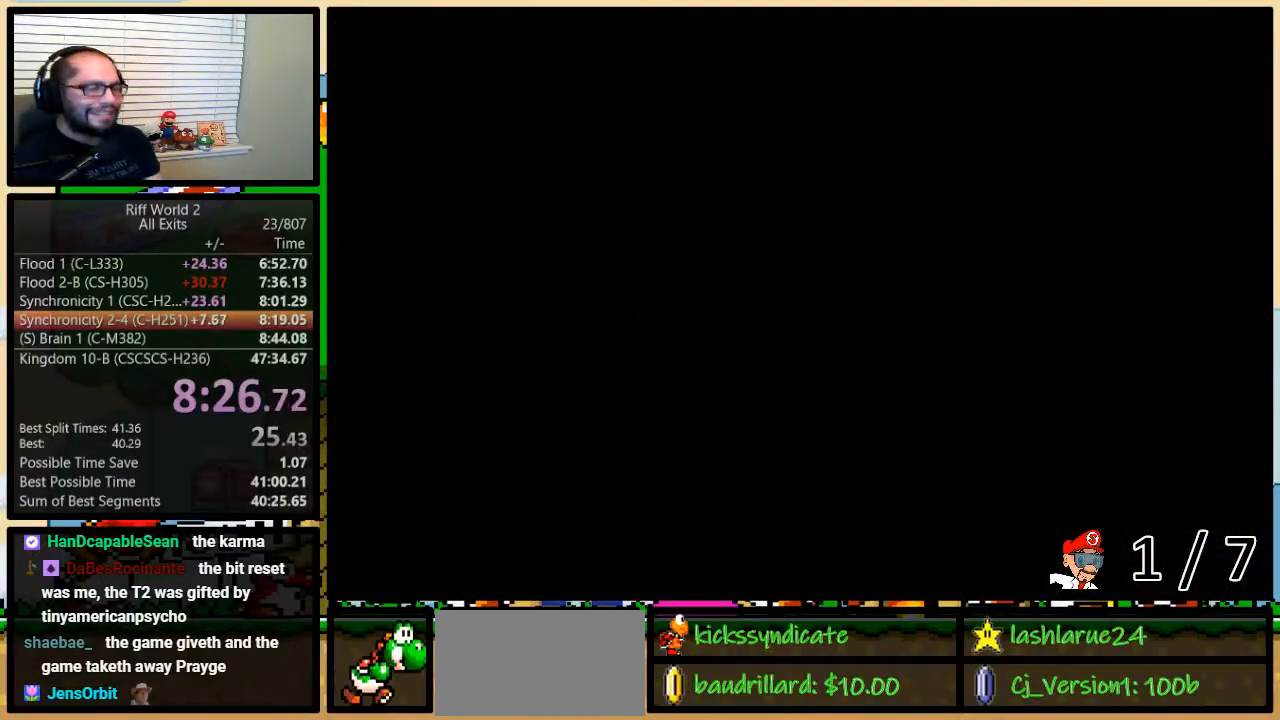
{"buttons": ["Y", "DPAD_RIGHT"], "events": [[233, "DPAD_DOWN", "down"], [333, "DPAD_DOWN", "up"]]}
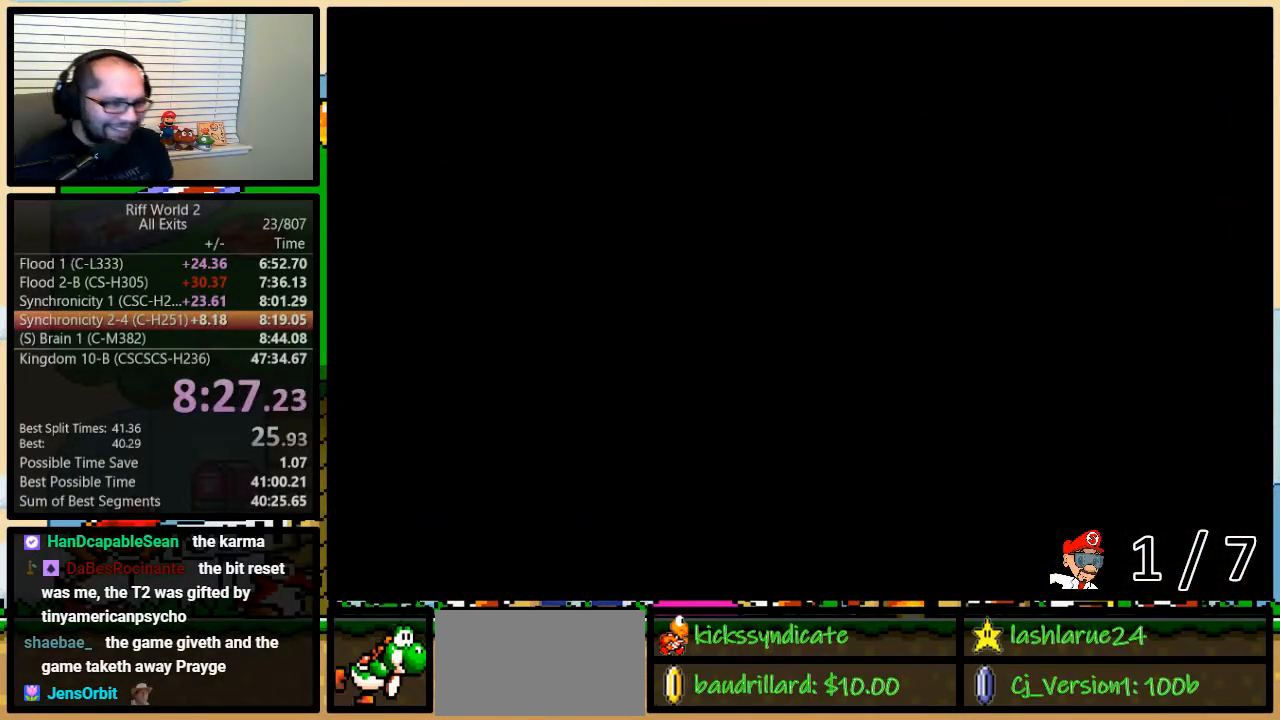
{"buttons": ["Y", "DPAD_RIGHT"], "events": []}
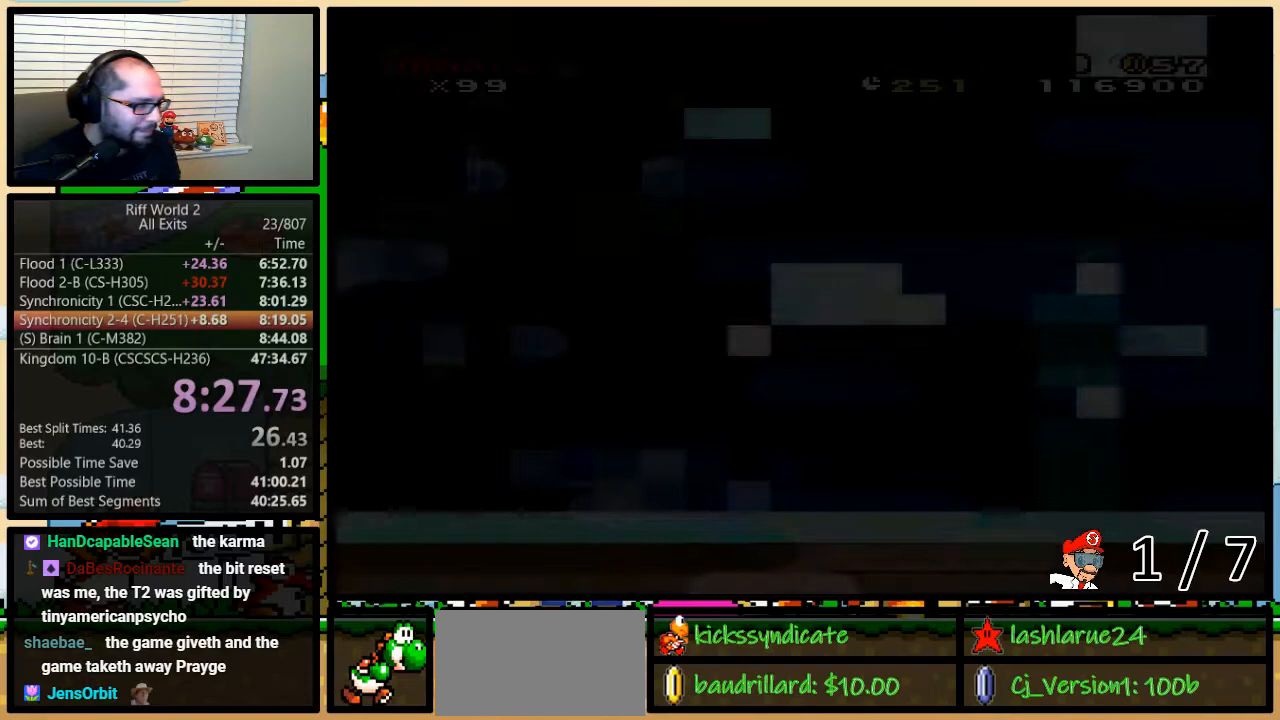
{"buttons": ["Y", "DPAD_RIGHT"], "events": []}
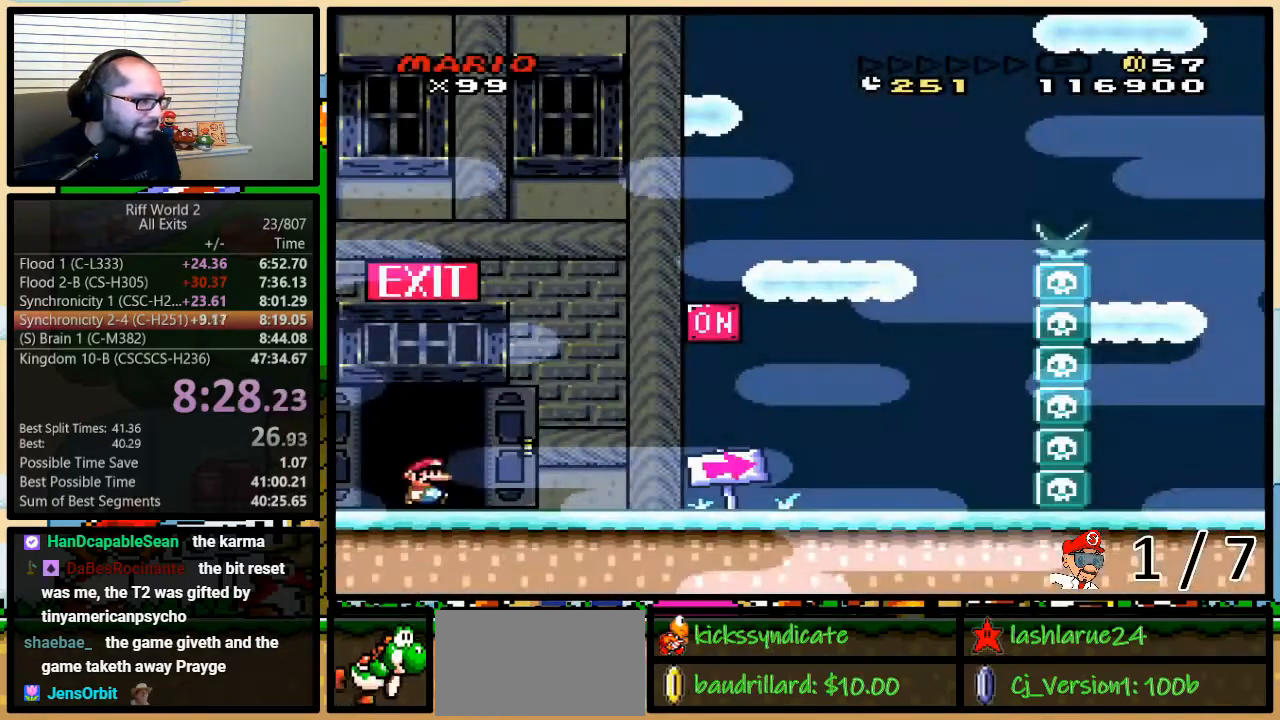
{"buttons": ["B", "Y", "DPAD_RIGHT"], "events": [[317, "B", "down"], [350, "DPAD_RIGHT", "up"], [383, "DPAD_LEFT", "down"], [417, "DPAD_LEFT", "up"], [433, "DPAD_RIGHT", "down"]]}
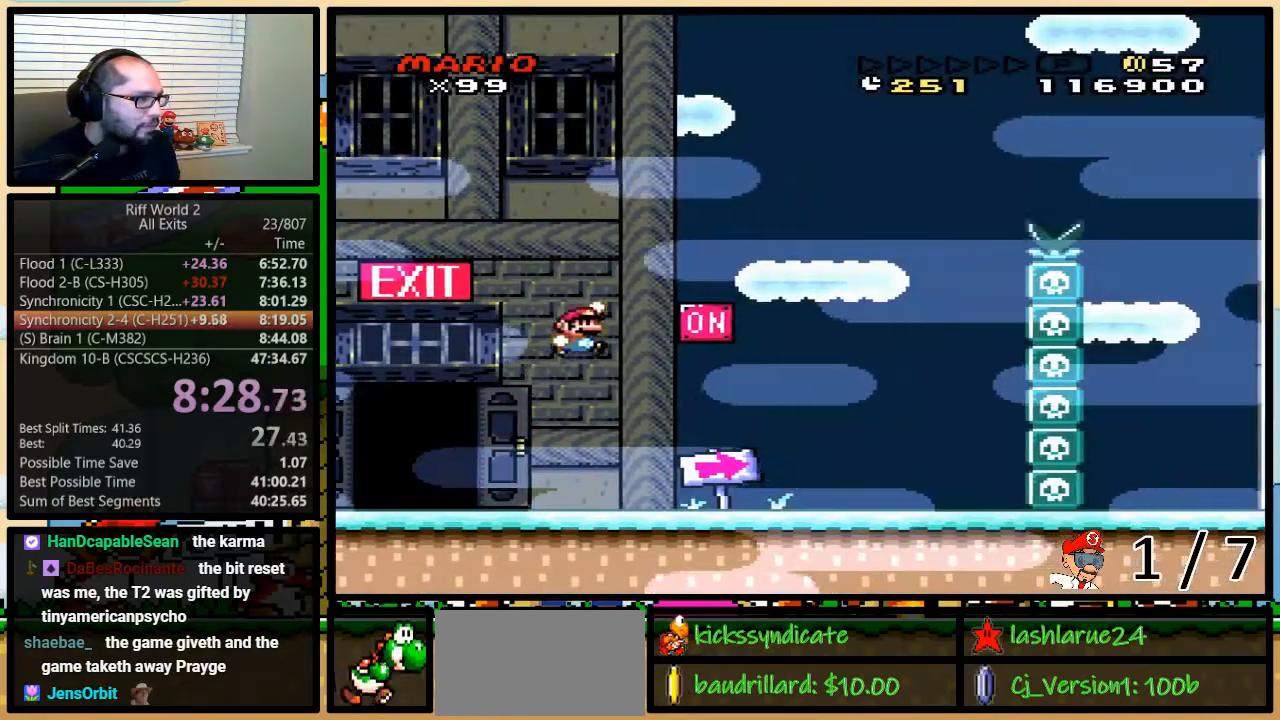
{"buttons": ["B", "Y", "DPAD_UP", "DPAD_RIGHT"], "events": [[250, "B", "up"], [250, "DPAD_UP", "down"], [333, "B", "down"]]}
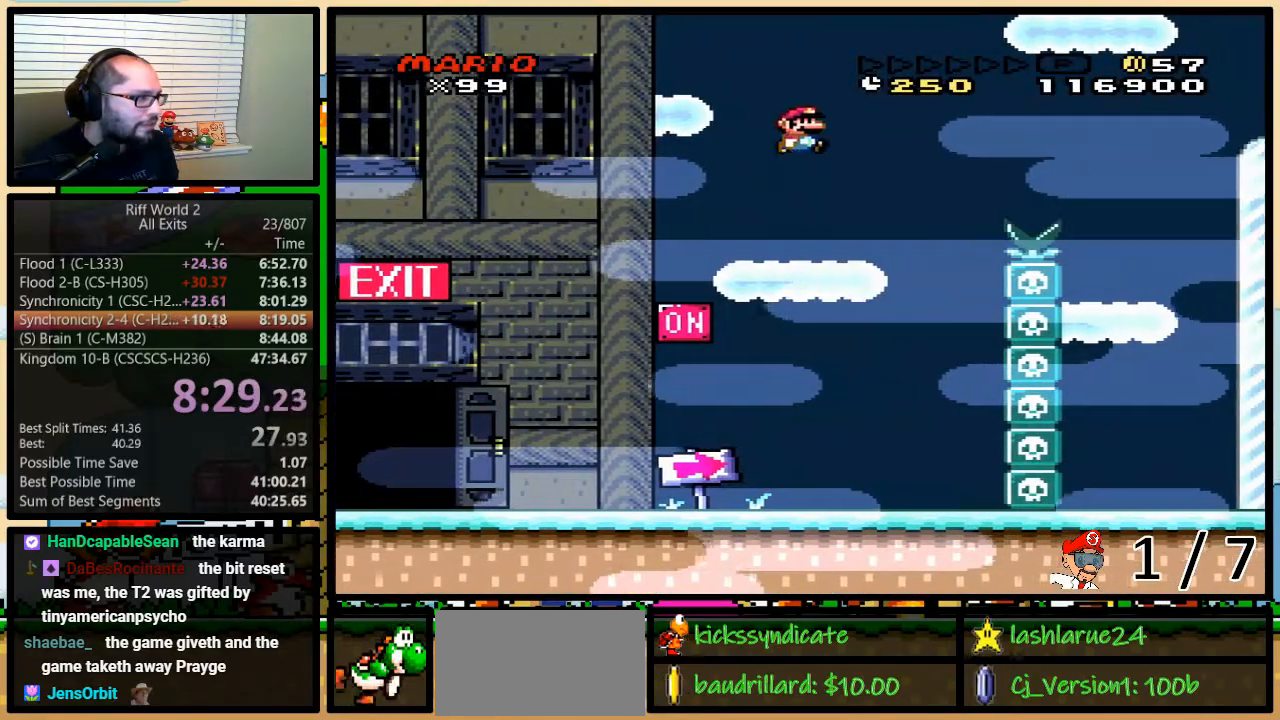
{"buttons": ["B", "Y", "DPAD_UP", "DPAD_RIGHT"], "events": []}
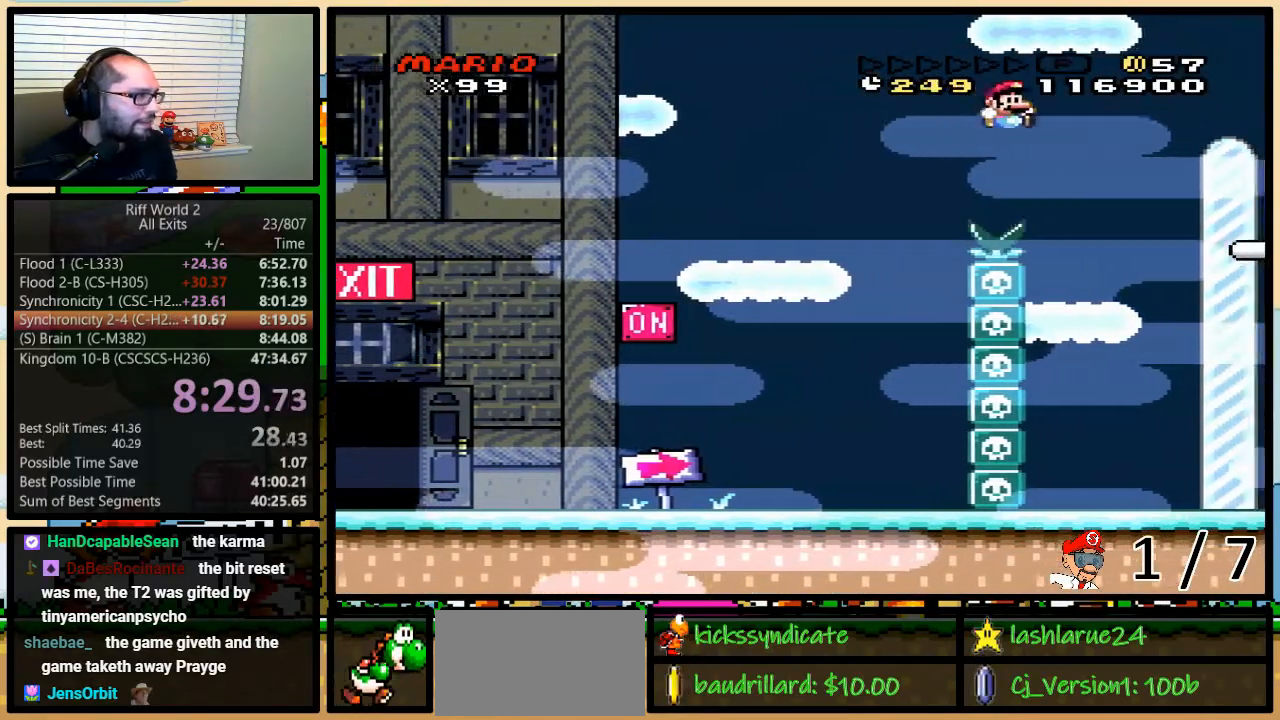
{"buttons": ["Y", "DPAD_RIGHT"], "events": [[183, "B", "up"], [183, "DPAD_UP", "up"]]}
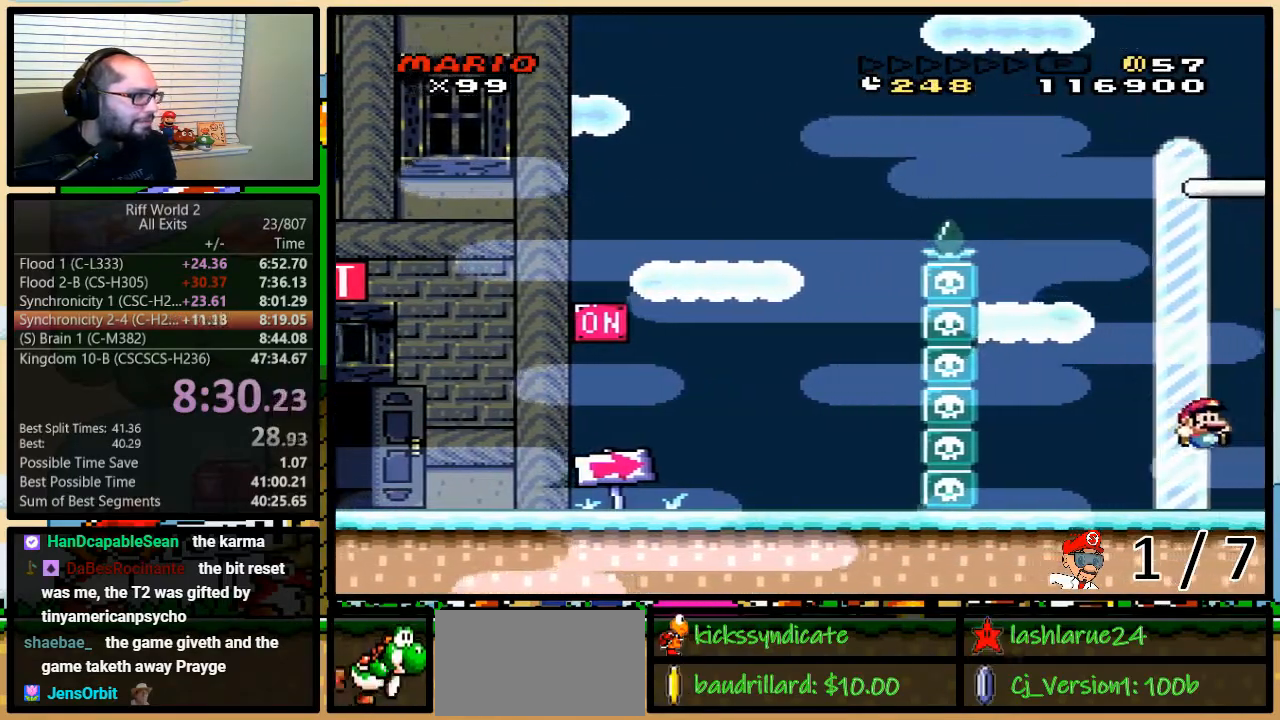
{"buttons": [], "events": [[133, "Y", "up"], [183, "DPAD_RIGHT", "up"]]}